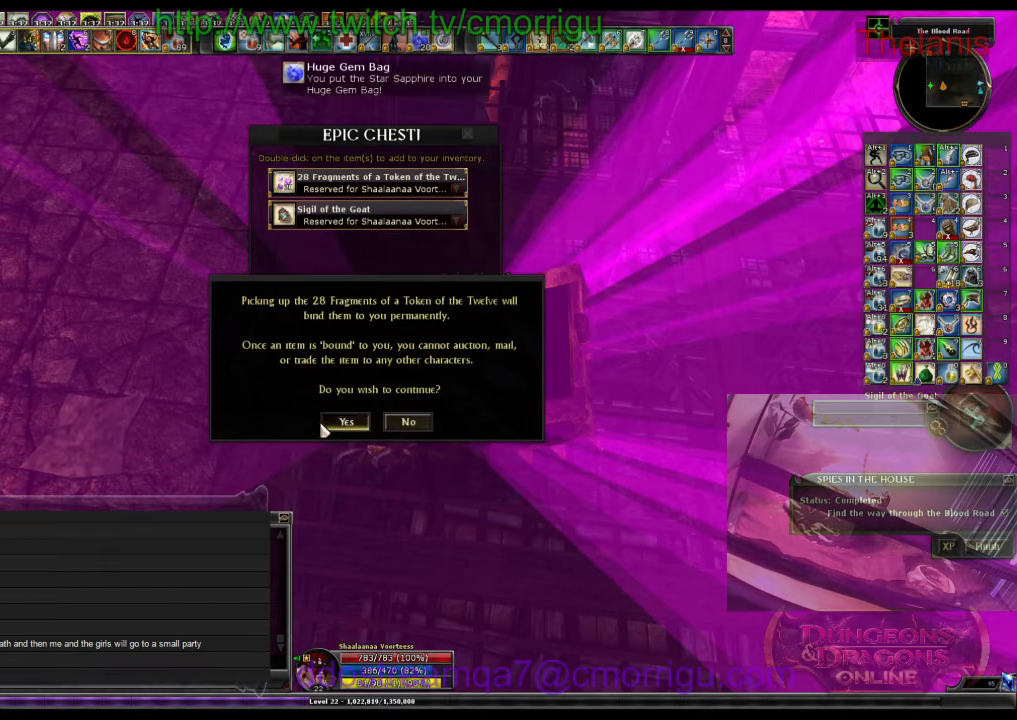
Gameplay with keyboard; each line is a JSON object with the keys held at the frame after it. "events" lists presses ("down") and releases ("up") of ".", "/", "0", "1", "2", "3", "4", "5", "6", "7", "8", "9", "a", "b", "backslash", "backspace", "c", "caps_lock", "comma", "ctrl_l", "ctrl_r", "d", "e", "equals", "escape", "f", "f1", "f10", "f11", "f12", "f2", "f3", "f4", "f5", "f6", "f7", "f8", "f9", "g", "h", "i", "j", "k", "l", "lbracket", "m", "minus", "n", "o", "p", "q", "quote", "r", "rbracket", "return", "s", "semicolon", "shift_l", "shift_r", "space", "t", "tab", "tilde", "u", "v", "w", "x", "y" and "z" between this image and that frame as [ms after this image, input, new state], when the widget could be followed in between. No other keys are recorded. Mouse input is not recorded.
{"keys": [], "events": []}
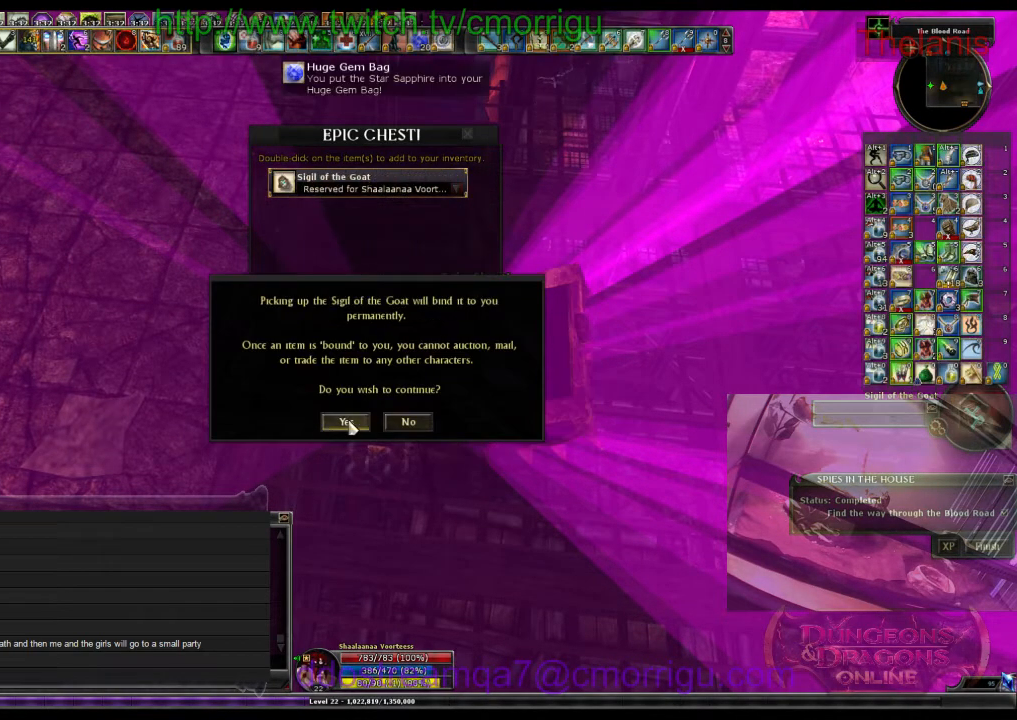
{"keys": [], "events": []}
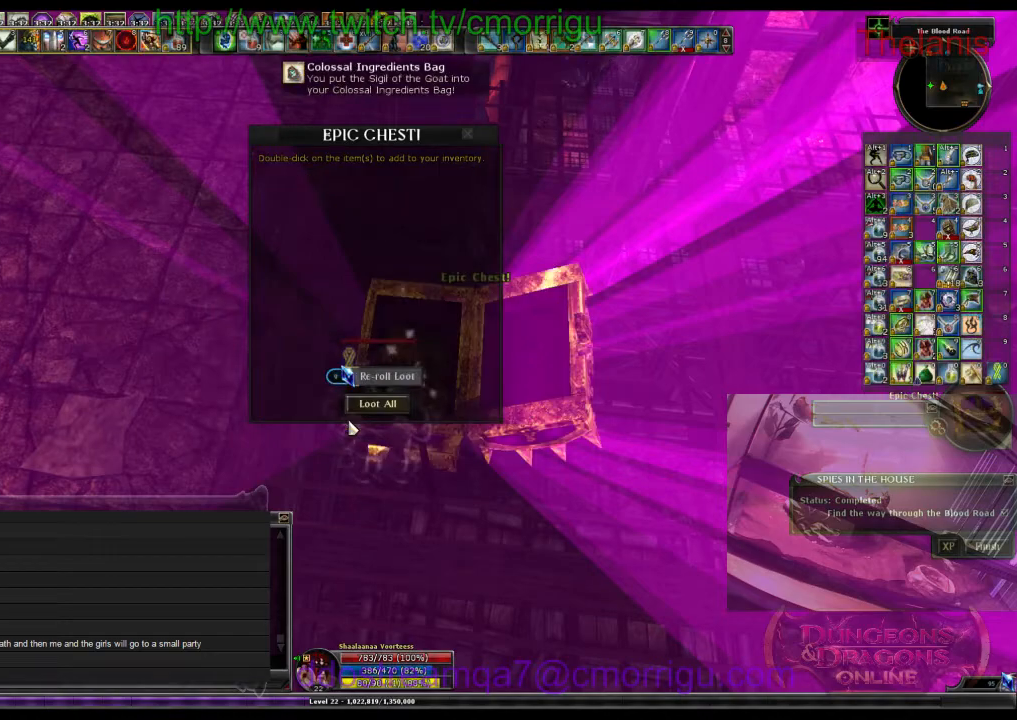
{"keys": [], "events": []}
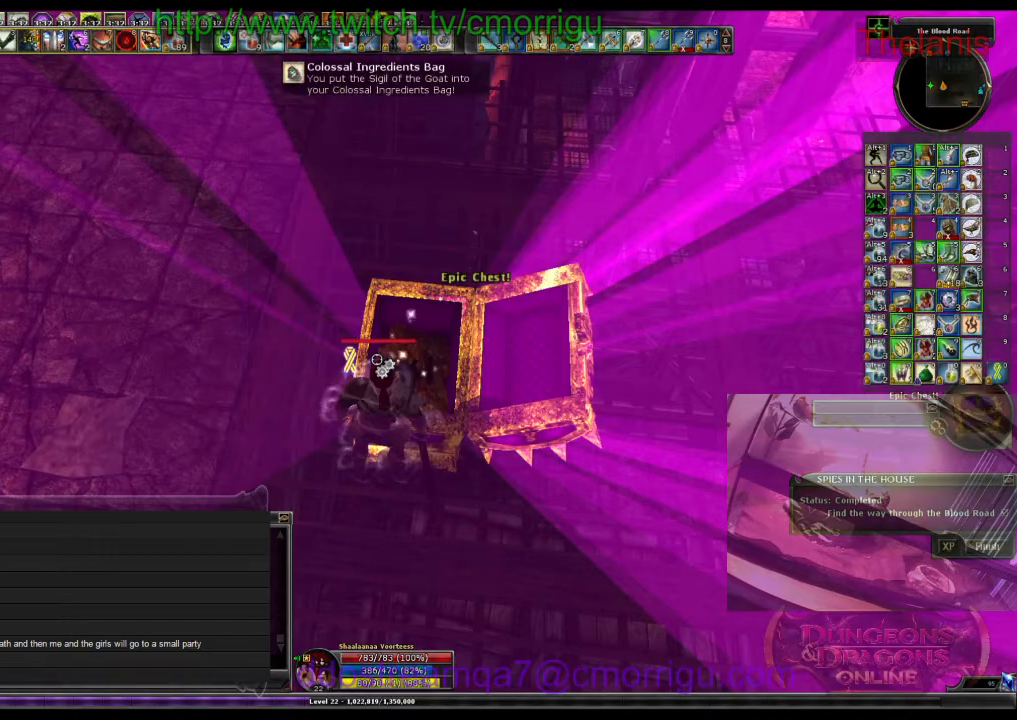
{"keys": [], "events": []}
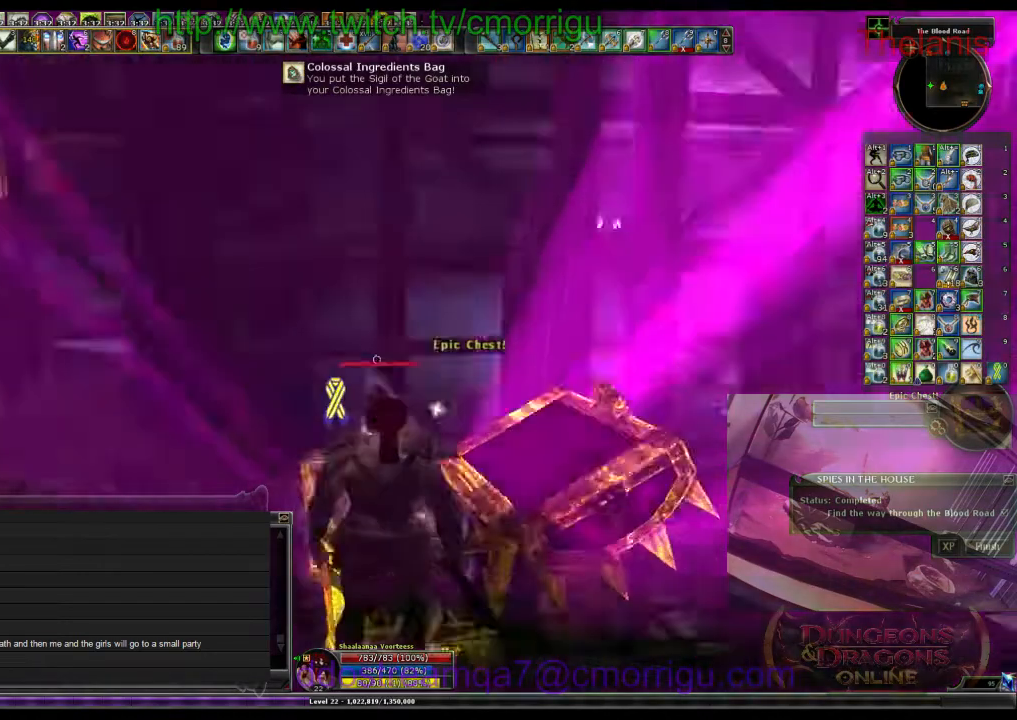
{"keys": ["d"], "events": [[67, "d", "down"]]}
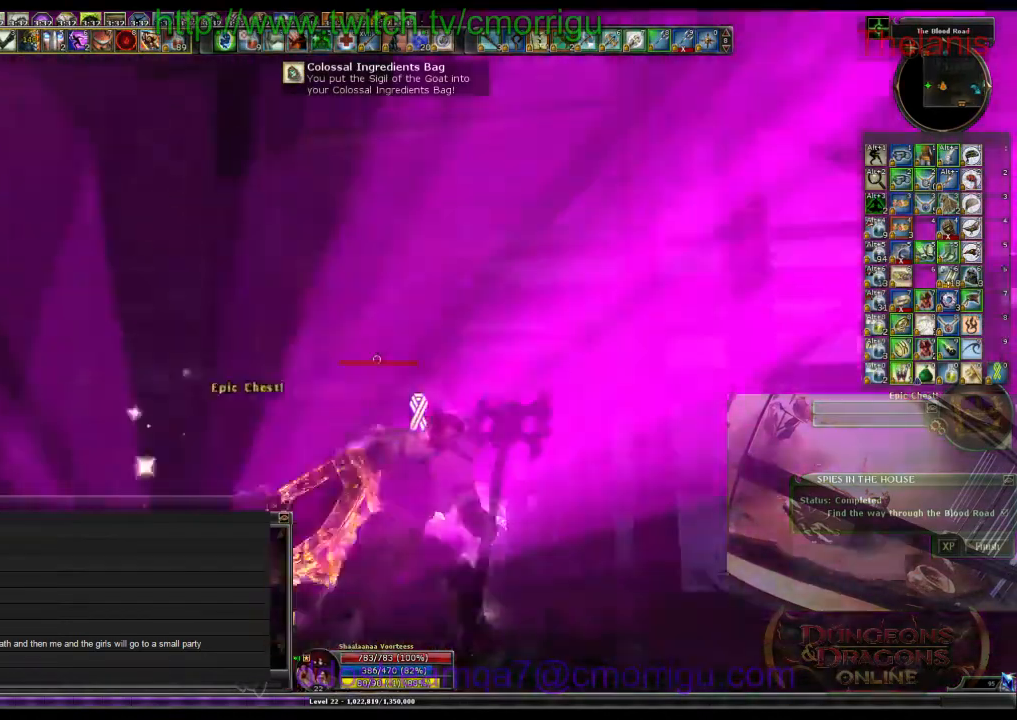
{"keys": ["w"], "events": [[200, "w", "down"], [467, "d", "up"]]}